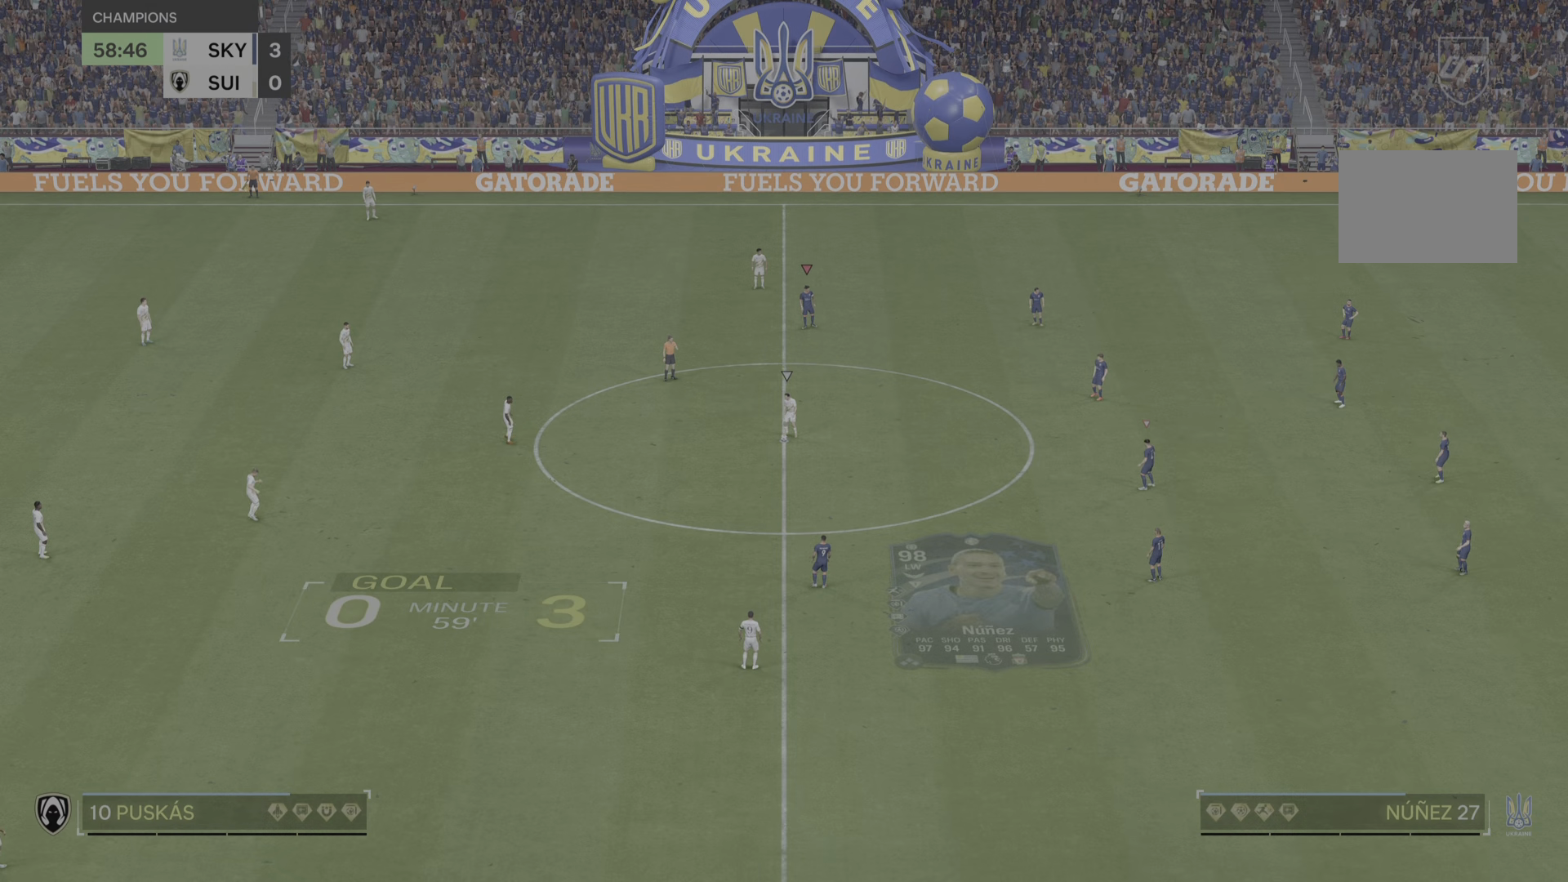
Gameplay with a controller (PlayStation layout); each line is a JSON object with the inputs held at the frame after it. "events" lists button and stick changes between this image and that frame as [ms after this image, input, new state], when the widget could be followed in between. Not read: L3 R3.
{"buttons": [], "left_stick": "center", "right_stick": "center", "events": []}
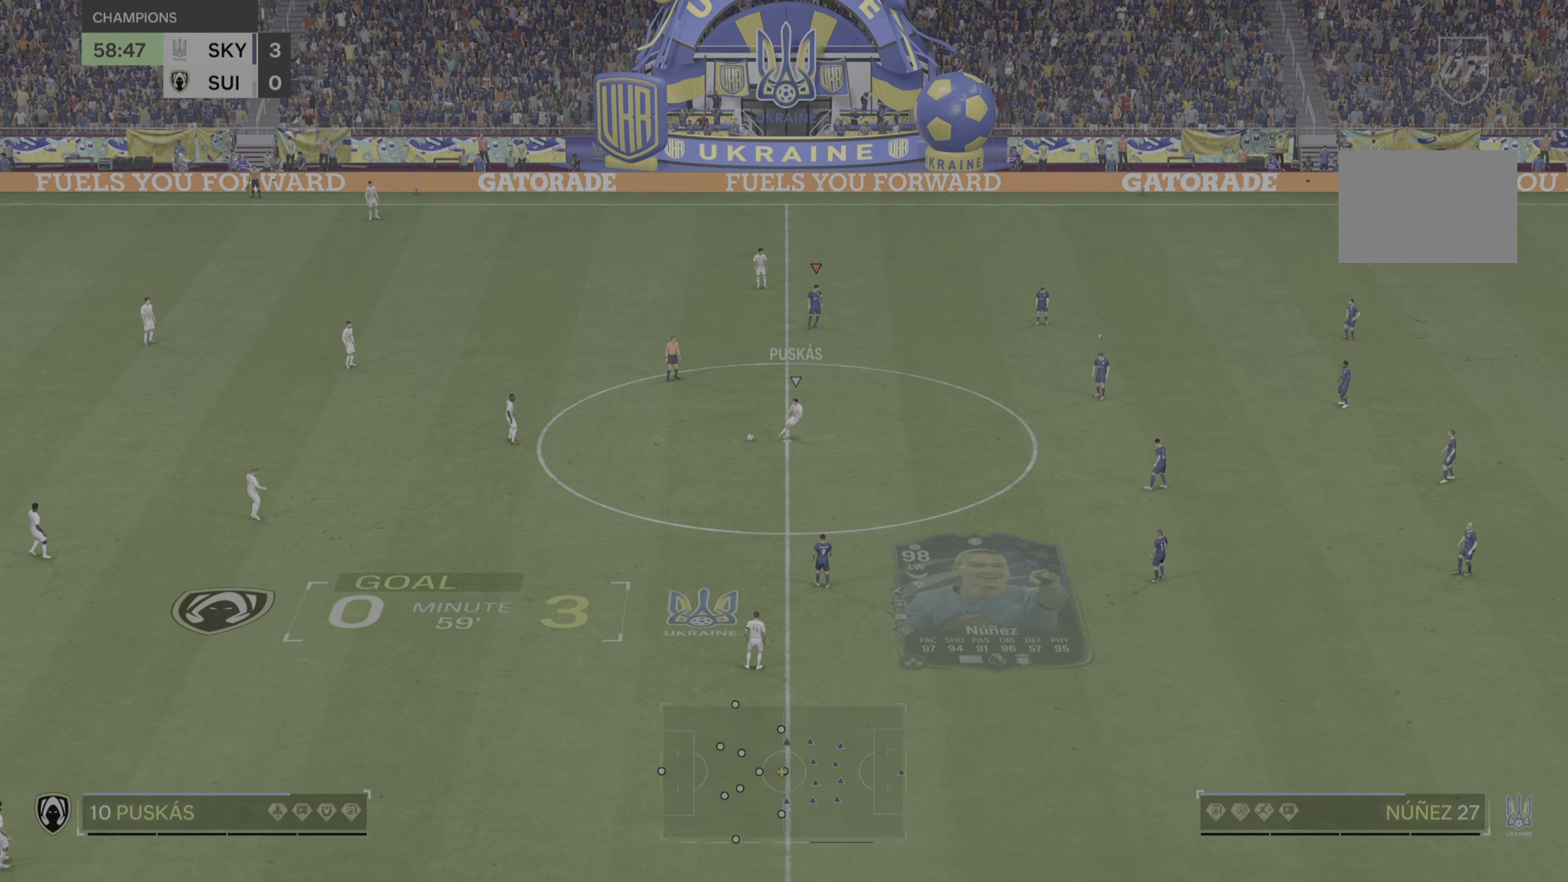
{"buttons": [], "left_stick": "center", "right_stick": "center", "events": []}
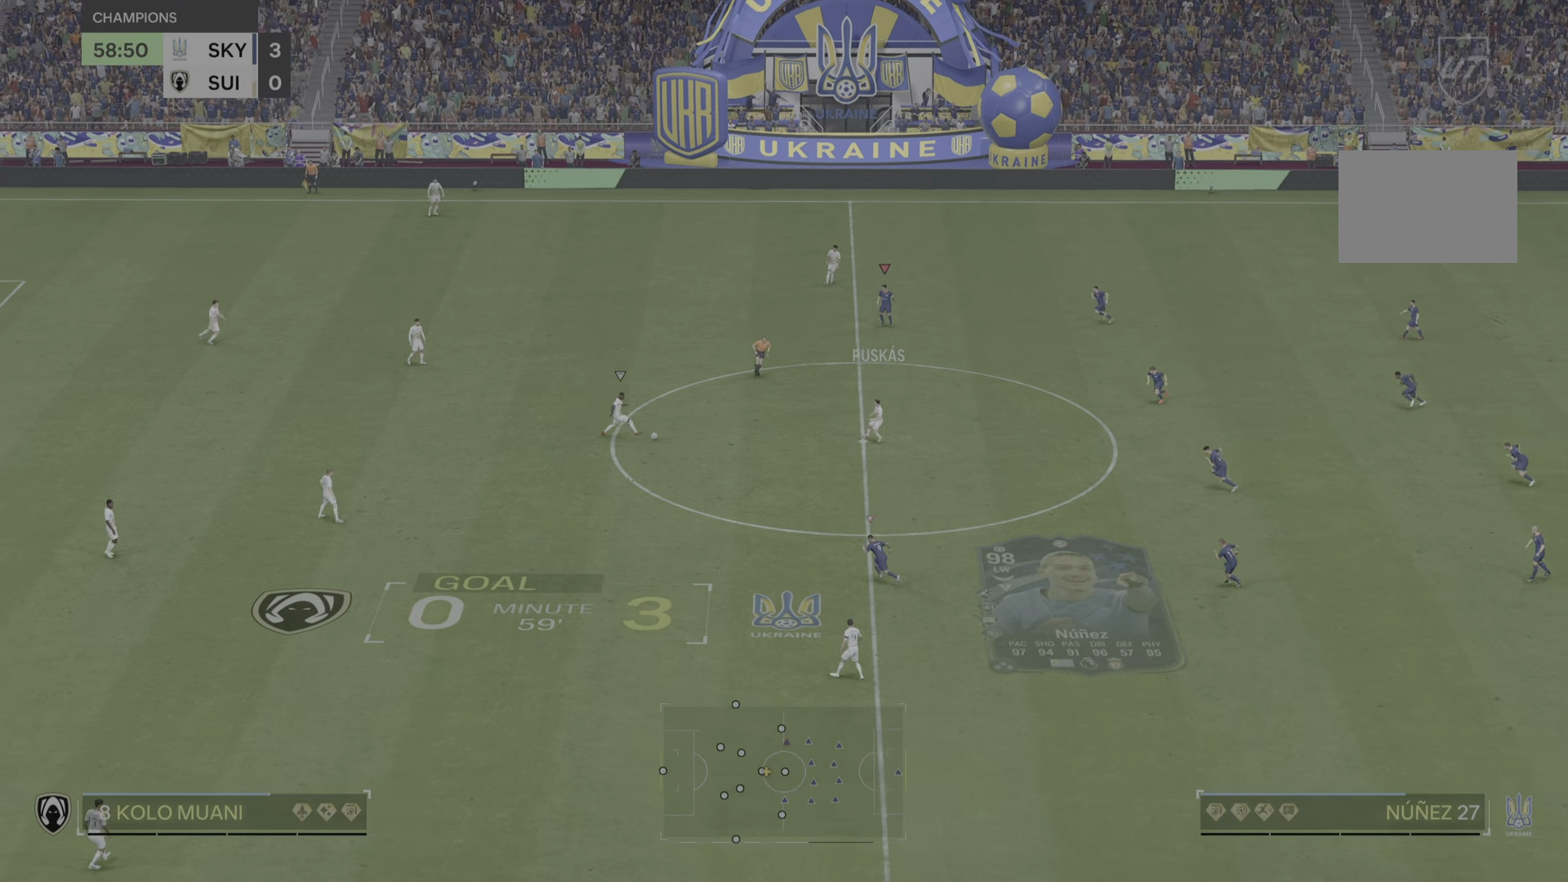
{"buttons": [], "left_stick": "center", "right_stick": "center", "events": []}
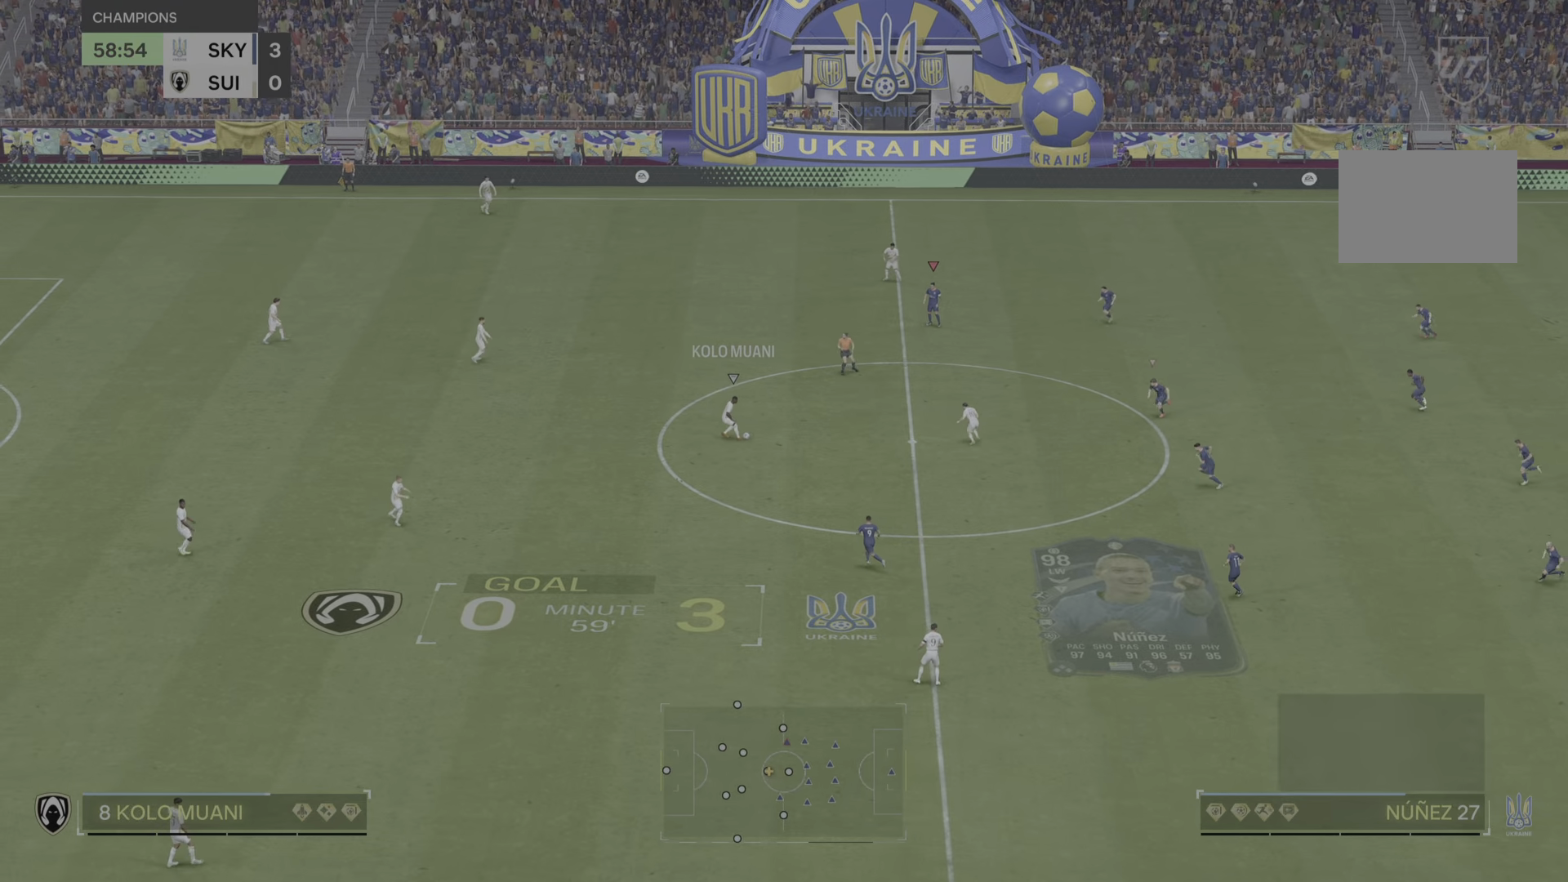
{"buttons": ["L2"], "left_stick": "left", "right_stick": "center", "events": [[150, "left_stick", "left"], [234, "R2", "down"], [317, "R2", "up"], [334, "L2", "down"]]}
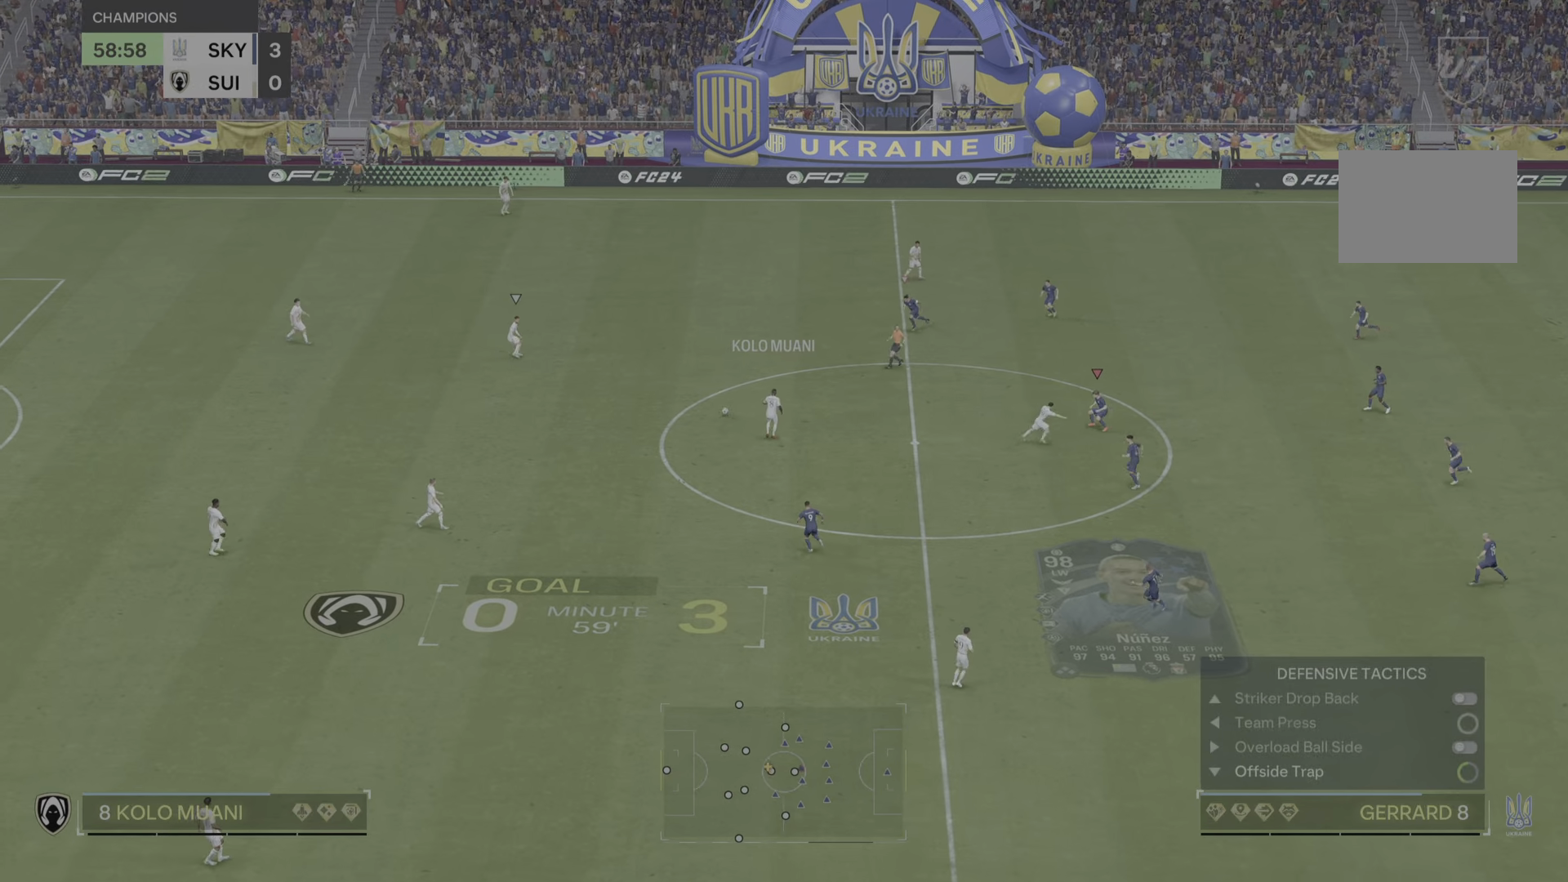
{"buttons": ["R2"], "left_stick": "up", "right_stick": "center", "events": [[16, "left_stick", "up"], [300, "left_stick", "center"], [333, "L2", "up"], [383, "R2", "down"], [417, "left_stick", "up"]]}
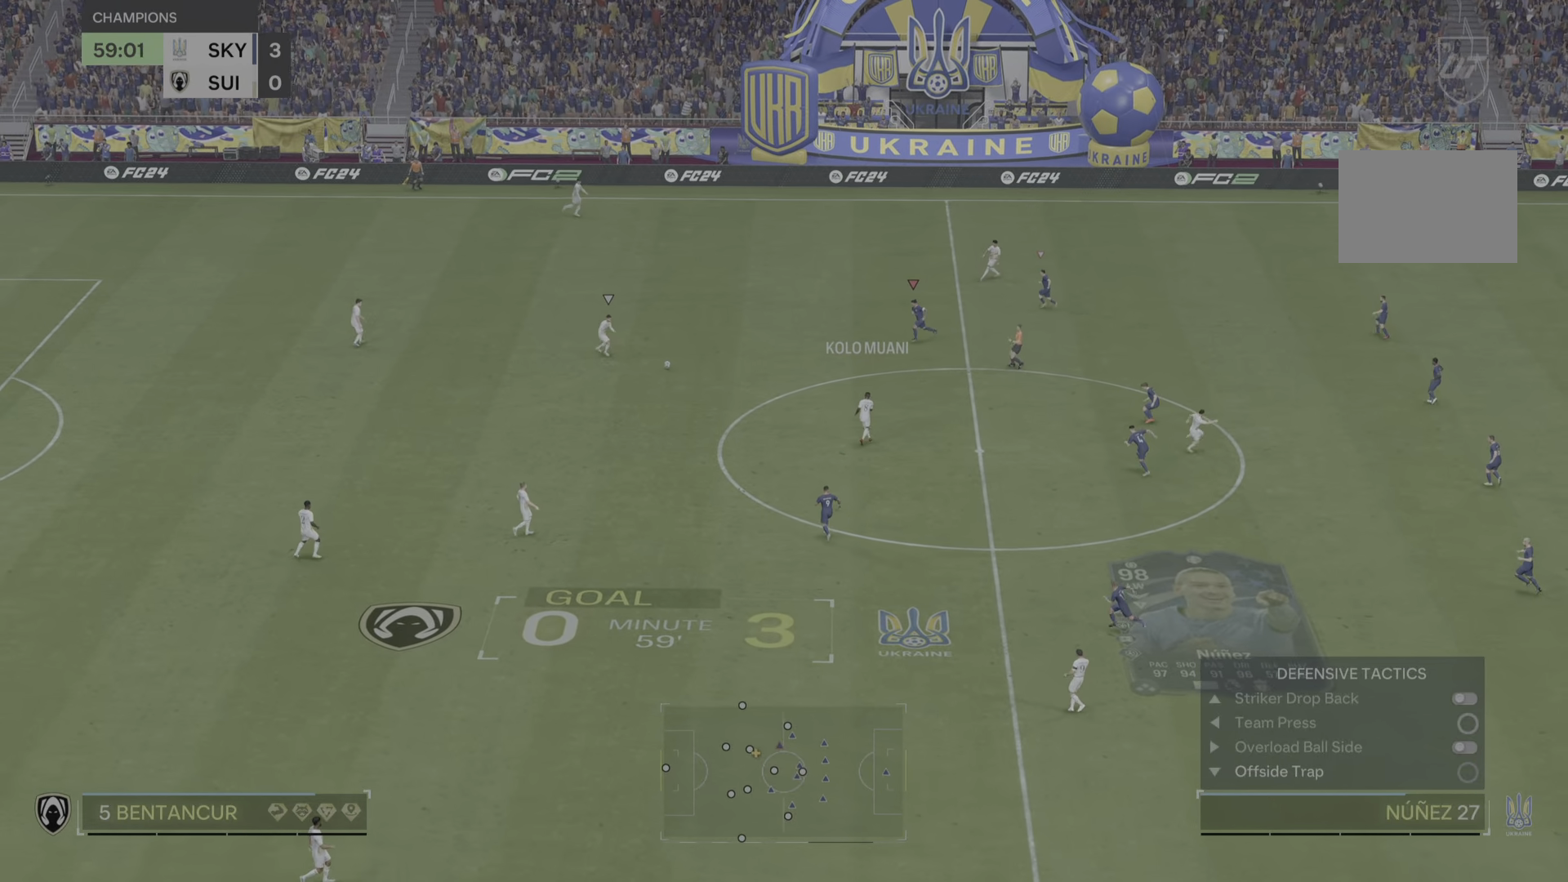
{"buttons": ["L2"], "left_stick": "up", "right_stick": "center", "events": [[67, "R2", "up"], [266, "L2", "down"], [300, "R2", "down"], [433, "R2", "up"]]}
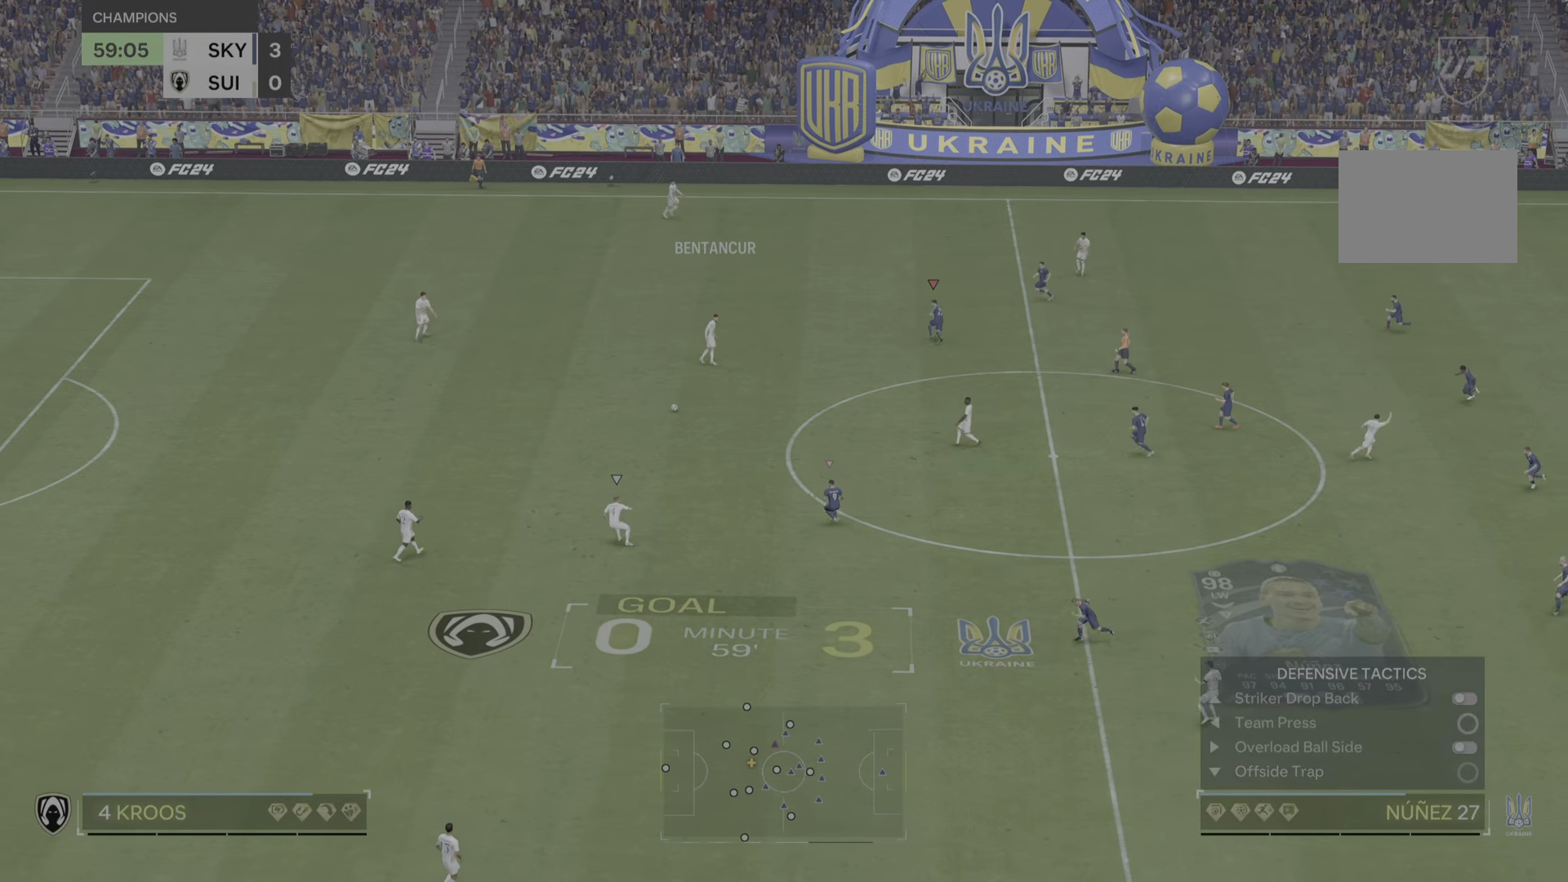
{"buttons": ["L2"], "left_stick": "down-left", "right_stick": "center", "events": [[150, "left_stick", "down-right"], [167, "L2", "up"], [200, "left_stick", "down"], [267, "R2", "down"], [450, "R2", "up"], [467, "left_stick", "down-left"], [484, "L2", "down"]]}
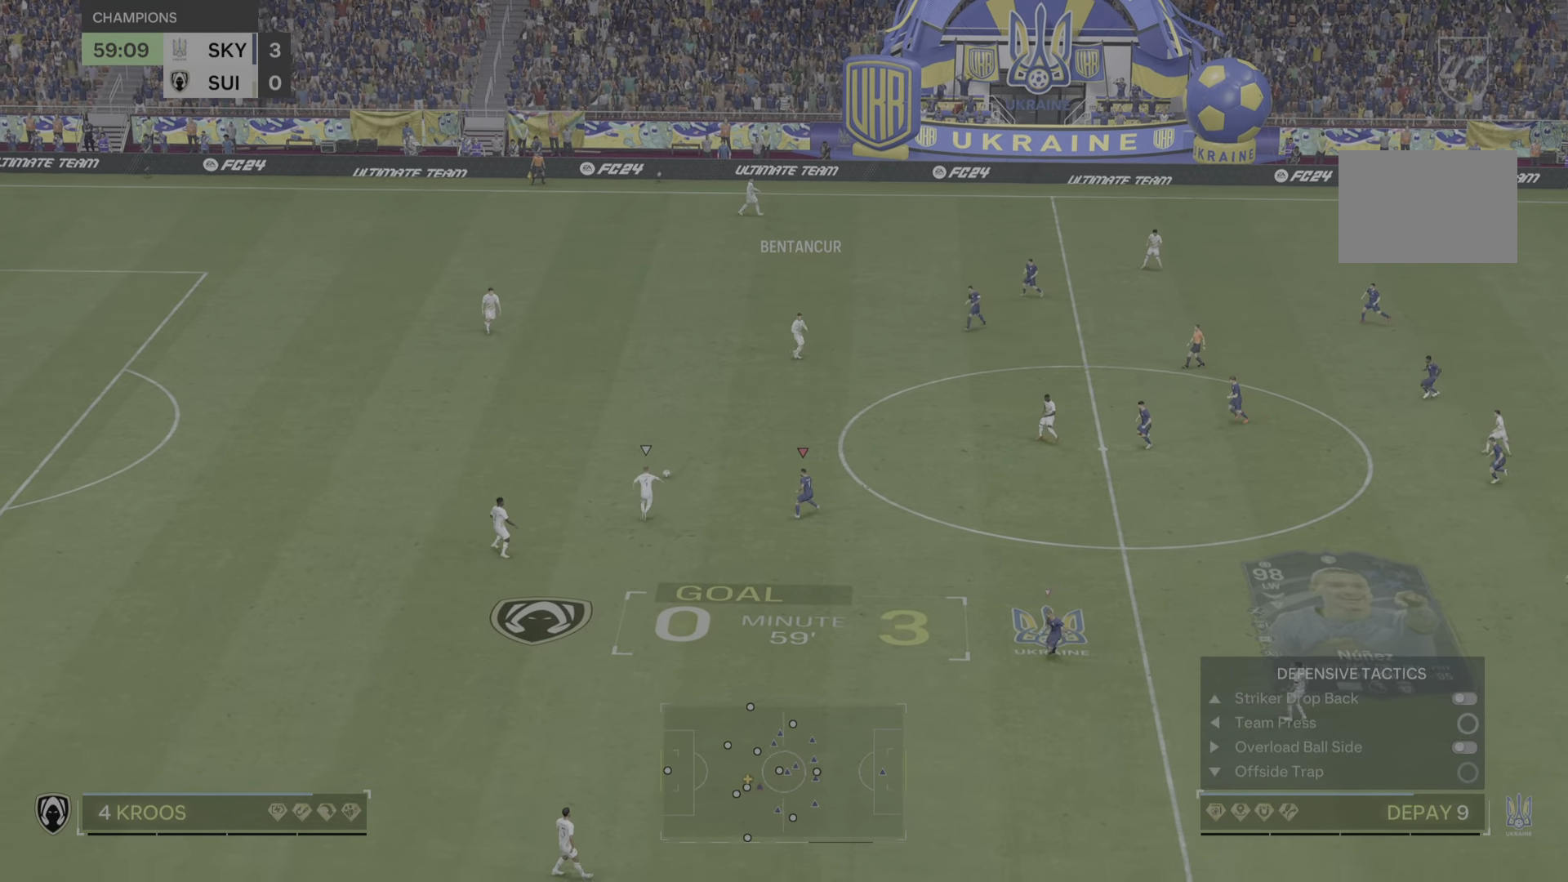
{"buttons": ["L2"], "left_stick": "right", "right_stick": "center", "events": [[66, "left_stick", "left"], [166, "left_stick", "up-left"], [183, "R2", "down"], [266, "left_stick", "right"], [367, "R2", "up"]]}
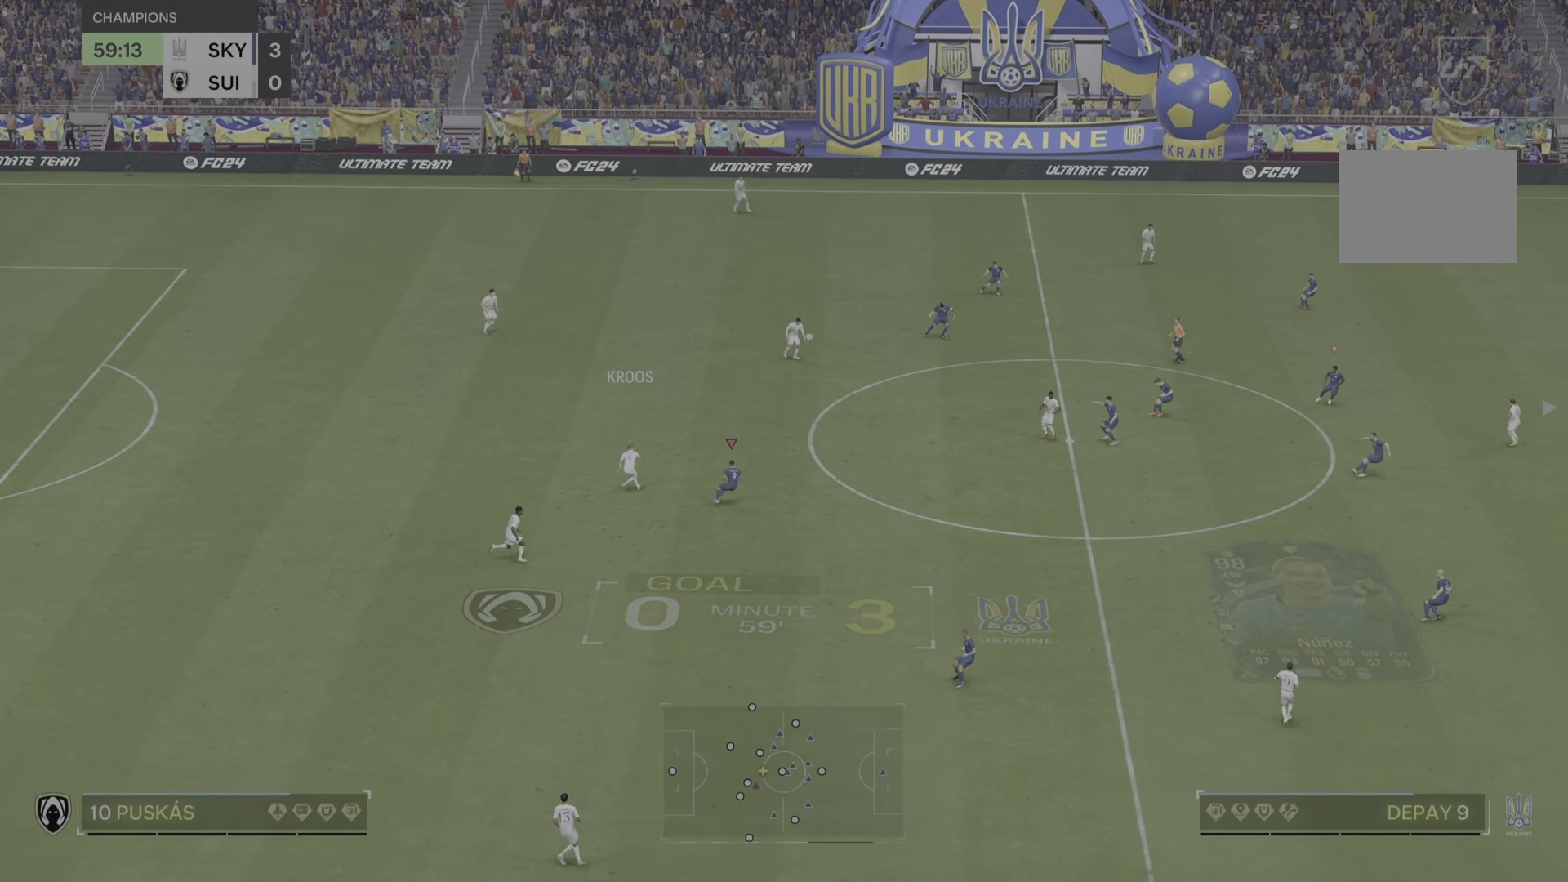
{"buttons": ["R2"], "left_stick": "right", "right_stick": "center", "events": [[33, "R2", "down"], [150, "L2", "up"], [200, "left_stick", "center"], [317, "left_stick", "right"]]}
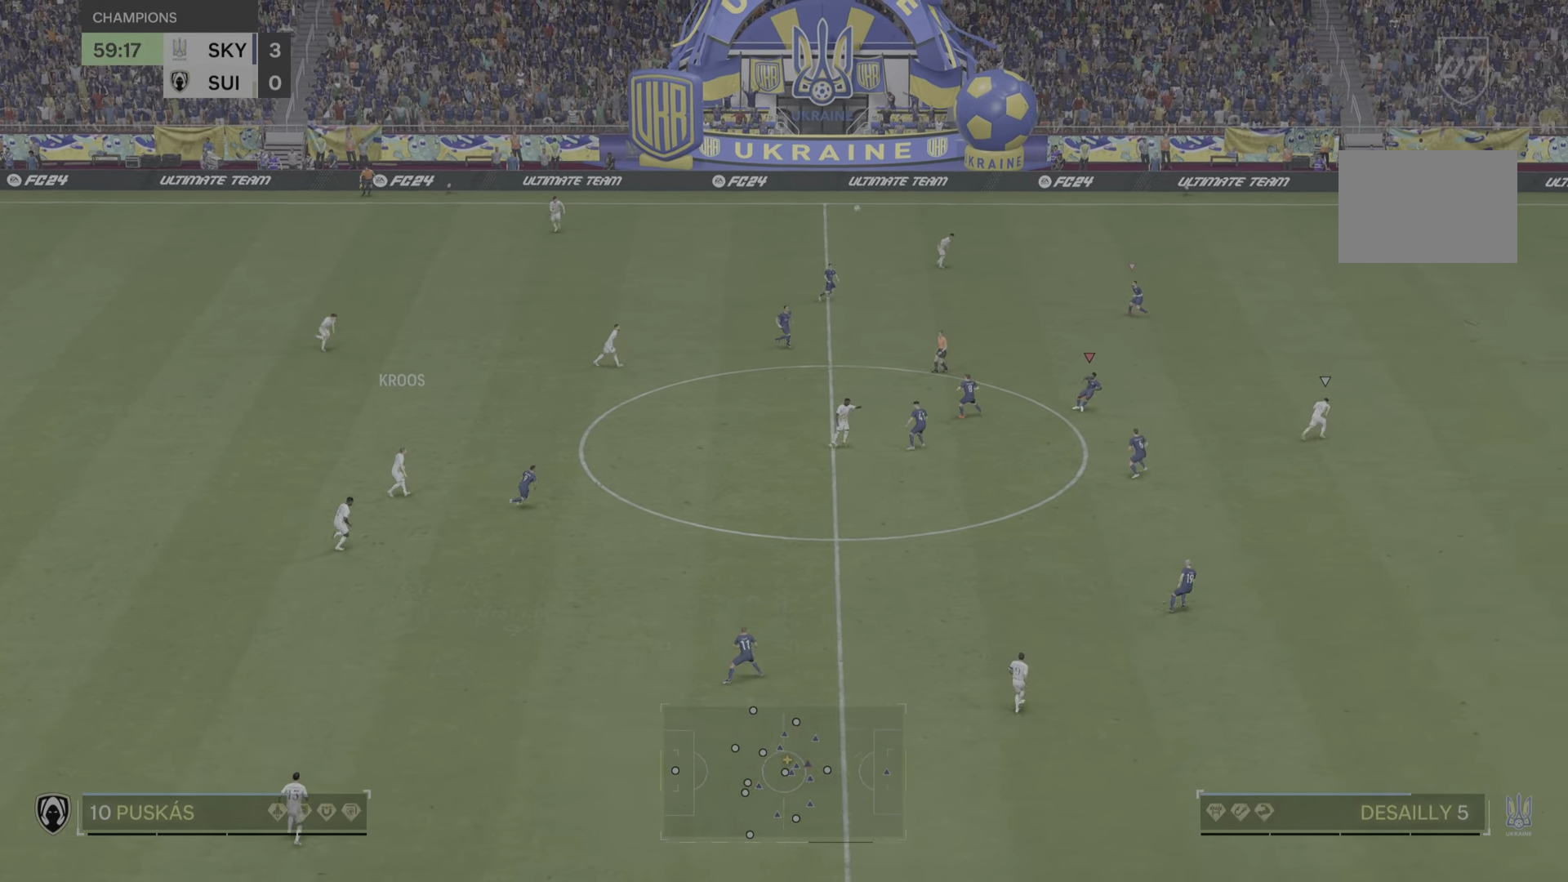
{"buttons": ["R2"], "left_stick": "right", "right_stick": "center", "events": []}
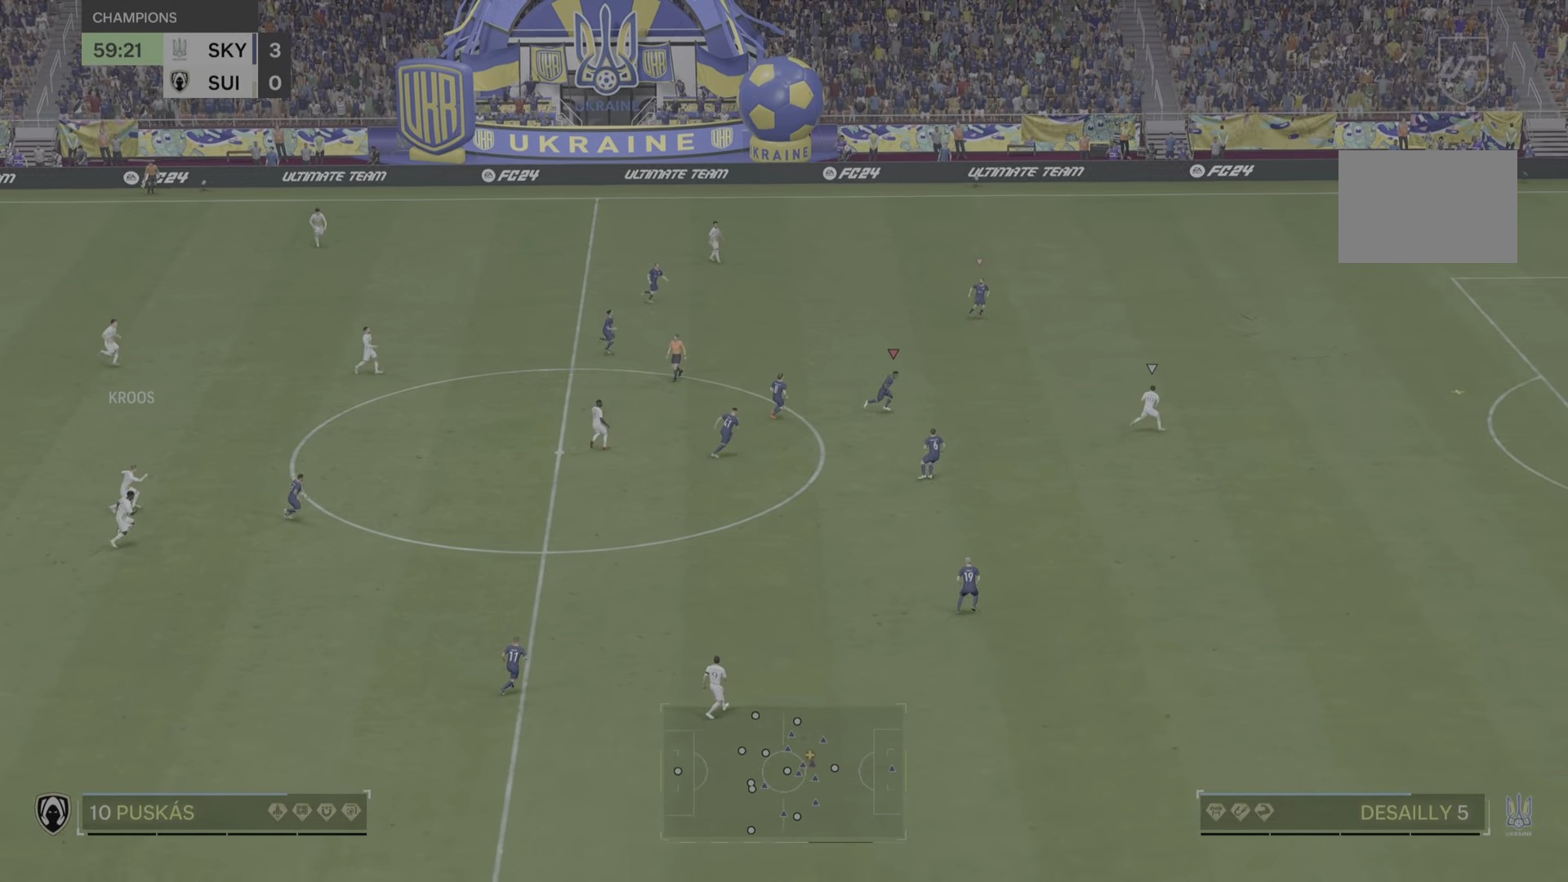
{"buttons": ["R2"], "left_stick": "right", "right_stick": "center", "events": []}
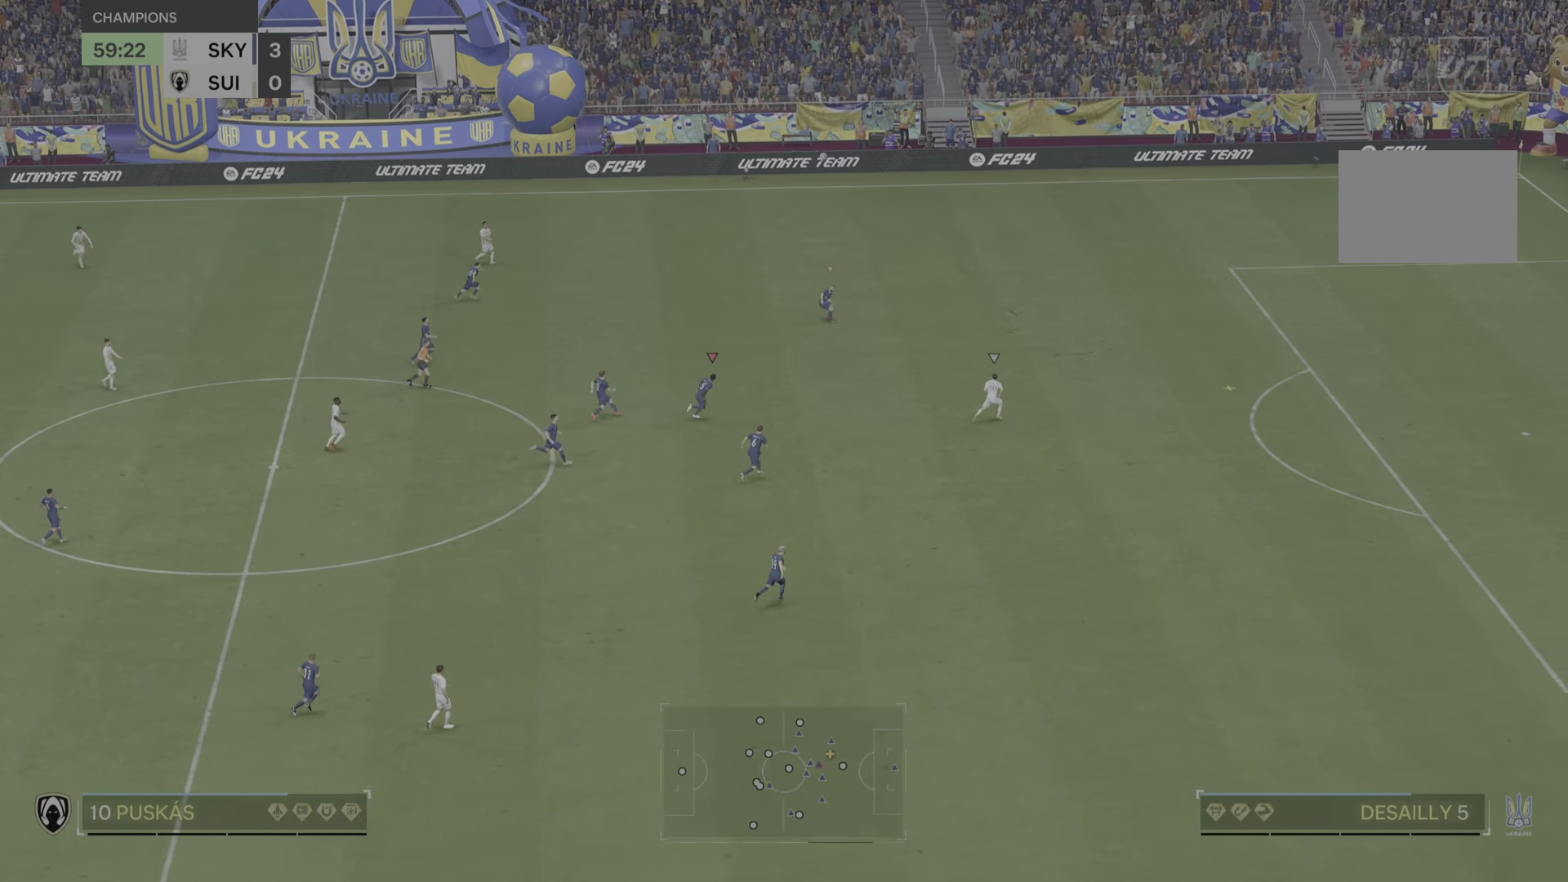
{"buttons": ["R2"], "left_stick": "right", "right_stick": "center", "events": []}
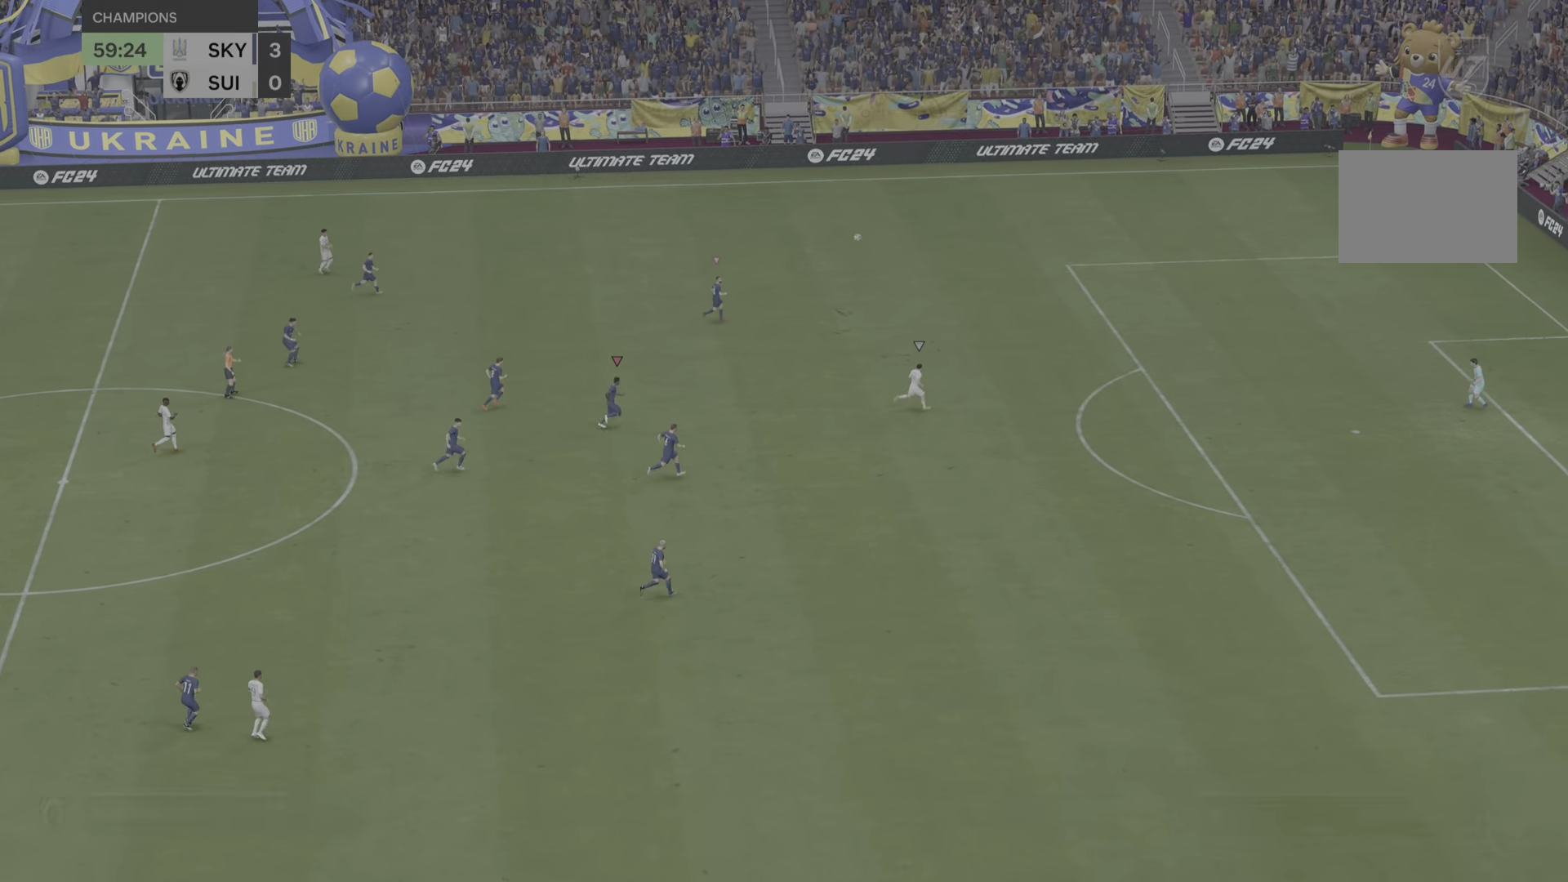
{"buttons": [], "left_stick": "center", "right_stick": "center", "events": [[367, "R2", "up"], [417, "left_stick", "center"]]}